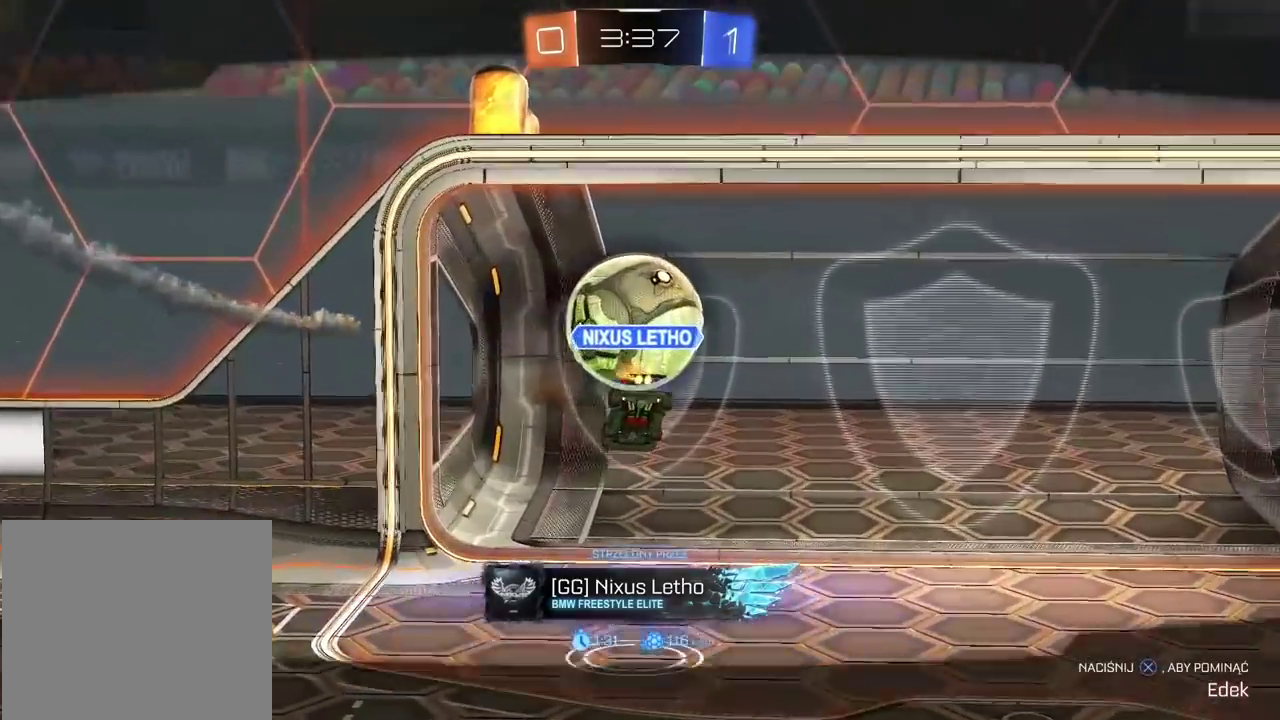
Gameplay with a controller (PlayStation layout); each line is a JSON object with the inputs held at the frame after it. "events" lists button and stick changes between this image and that frame as [ms after this image, input, new state], when the widget could be followed in between.
{"buttons": ["R2"], "left_stick": "center", "right_stick": "up-right"}
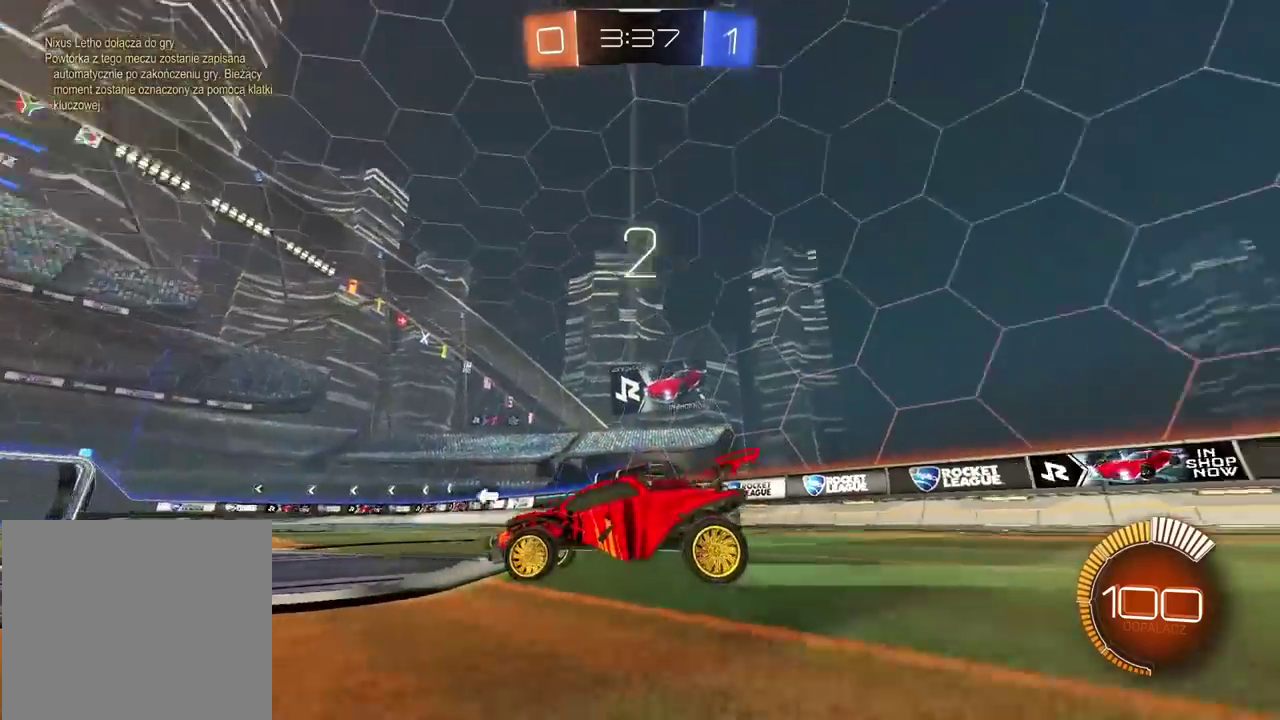
{"buttons": ["R2"], "left_stick": "center", "right_stick": "center", "events": [[33, "right_stick", "center"], [117, "TRIANGLE", "down"], [200, "TRIANGLE", "up"], [250, "TRIANGLE", "down"], [350, "TRIANGLE", "up"], [383, "TRIANGLE", "down"], [483, "TRIANGLE", "up"]]}
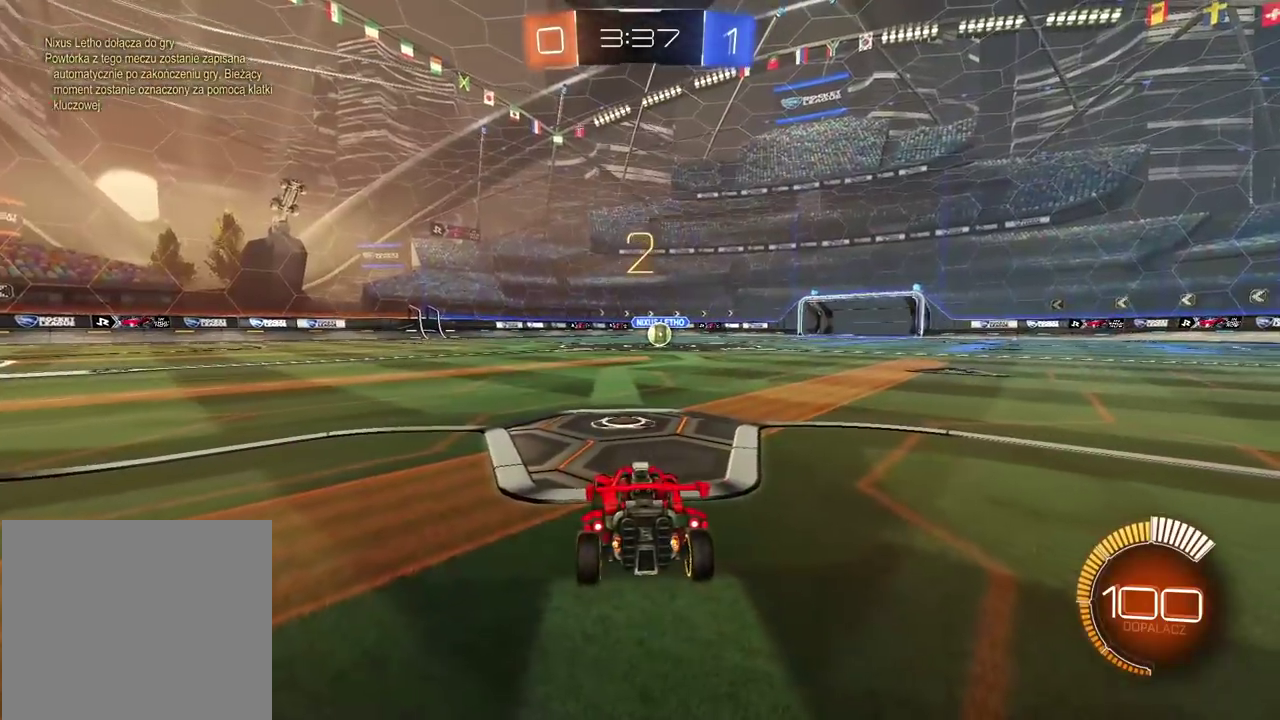
{"buttons": ["TRIANGLE", "R2"], "left_stick": "center", "right_stick": "center", "events": [[50, "TRIANGLE", "down"], [150, "TRIANGLE", "up"], [200, "TRIANGLE", "down"], [283, "TRIANGLE", "up"], [350, "TRIANGLE", "down"], [433, "TRIANGLE", "up"], [483, "TRIANGLE", "down"]]}
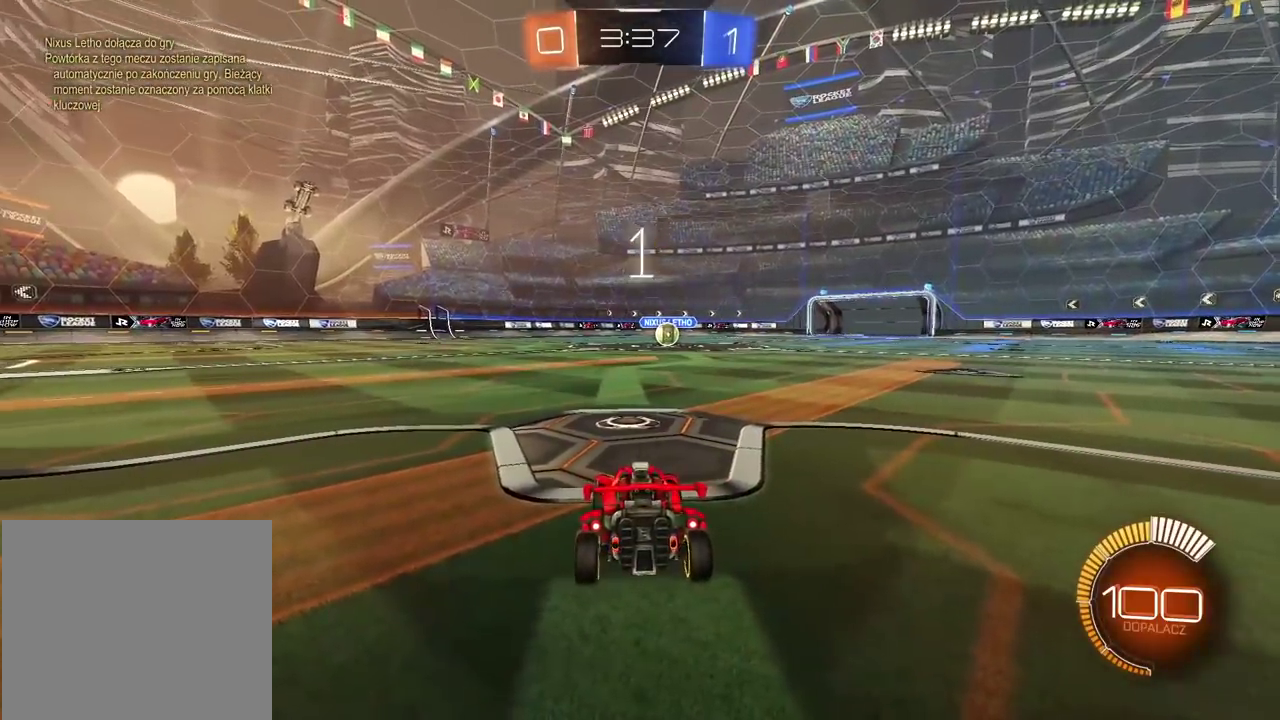
{"buttons": ["R2"], "left_stick": "center", "right_stick": "center", "events": [[233, "TRIANGLE", "up"], [283, "TRIANGLE", "down"], [367, "TRIANGLE", "up"], [433, "left_stick", "up-left"], [500, "left_stick", "center"]]}
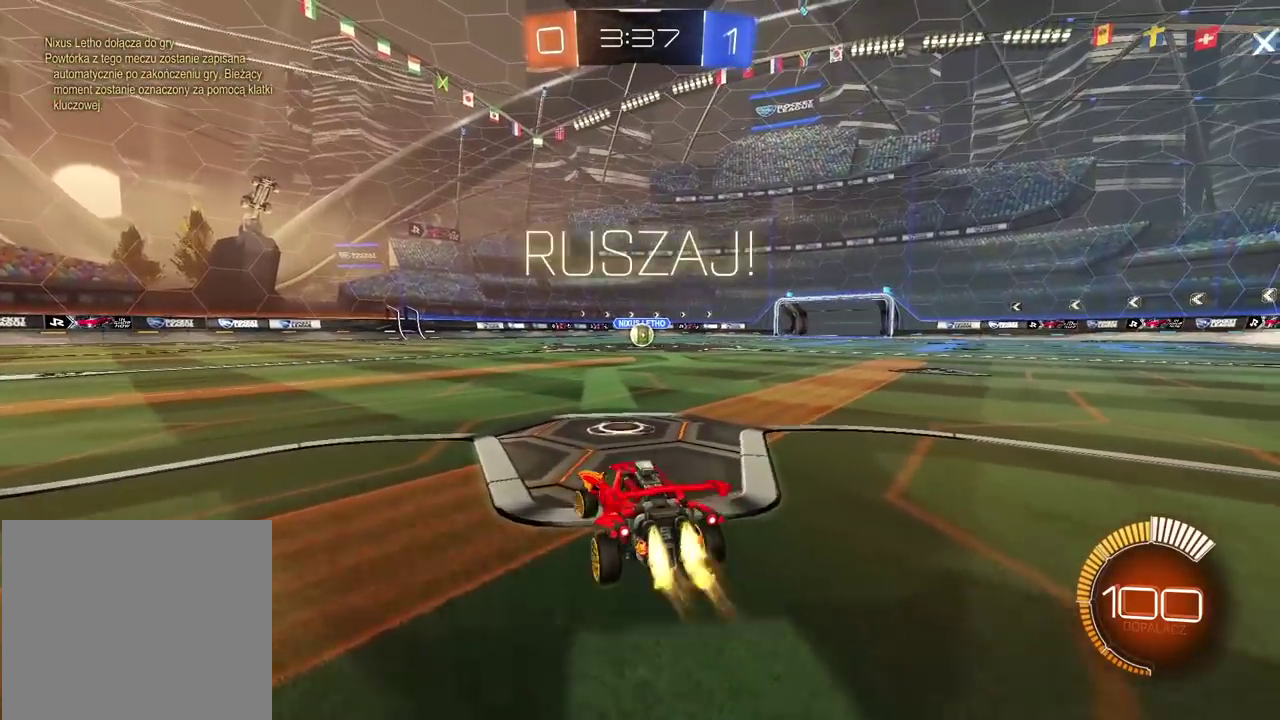
{"buttons": ["CROSS", "R2"], "left_stick": "up", "right_stick": "center", "events": [[233, "CROSS", "down"], [250, "left_stick", "up"], [317, "CROSS", "up"], [367, "CROSS", "down"]]}
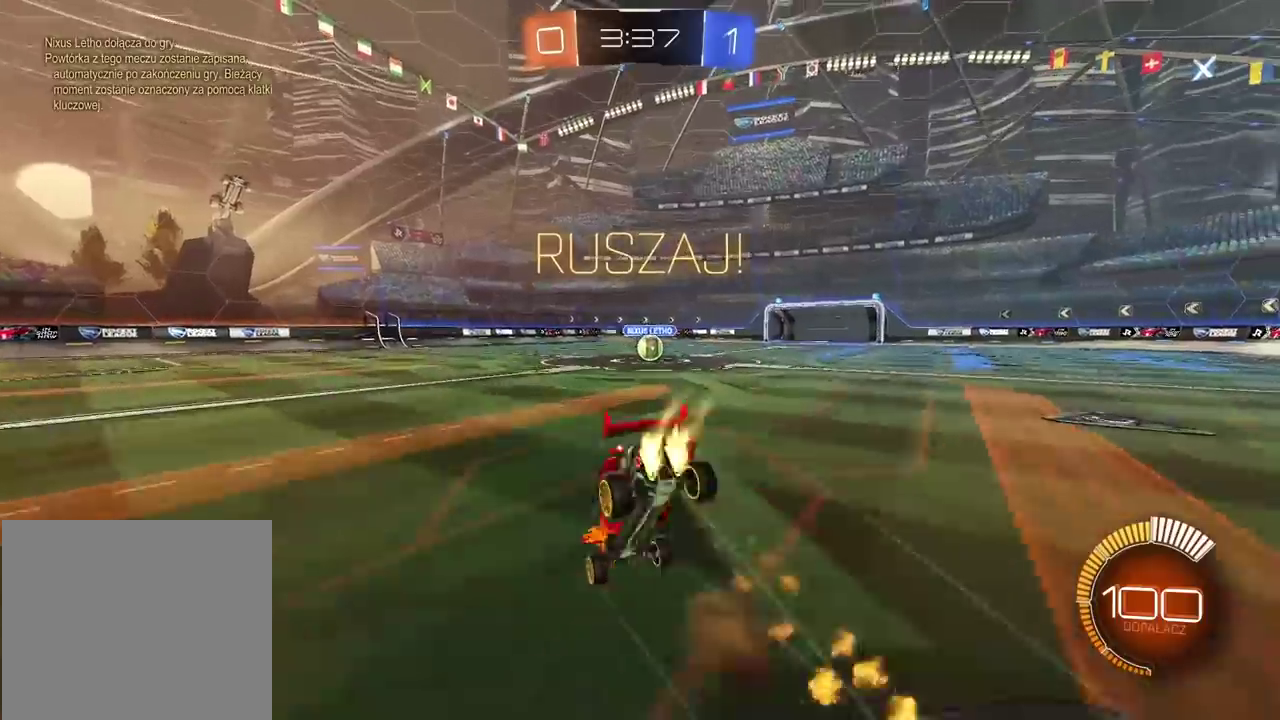
{"buttons": ["R2"], "left_stick": "center", "right_stick": "center", "events": [[17, "CROSS", "up"], [50, "left_stick", "center"], [400, "R2", "up"], [483, "R2", "down"]]}
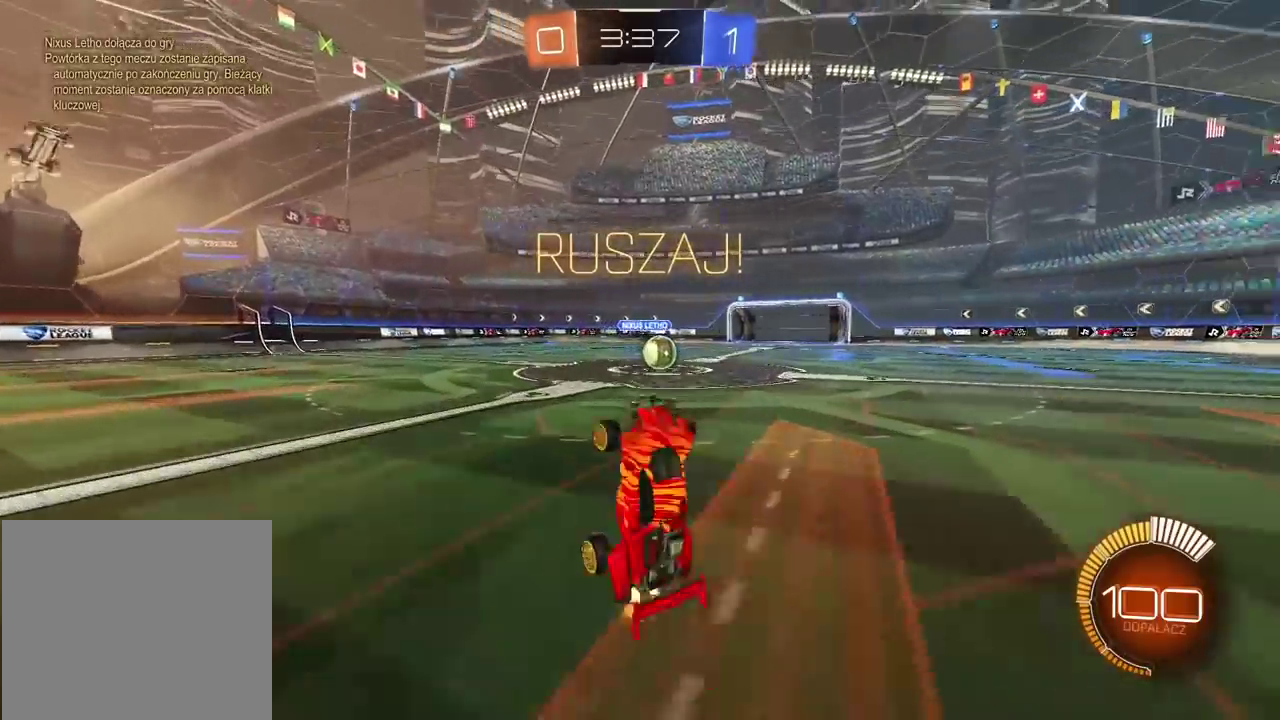
{"buttons": ["R2"], "left_stick": "center", "right_stick": "center", "events": []}
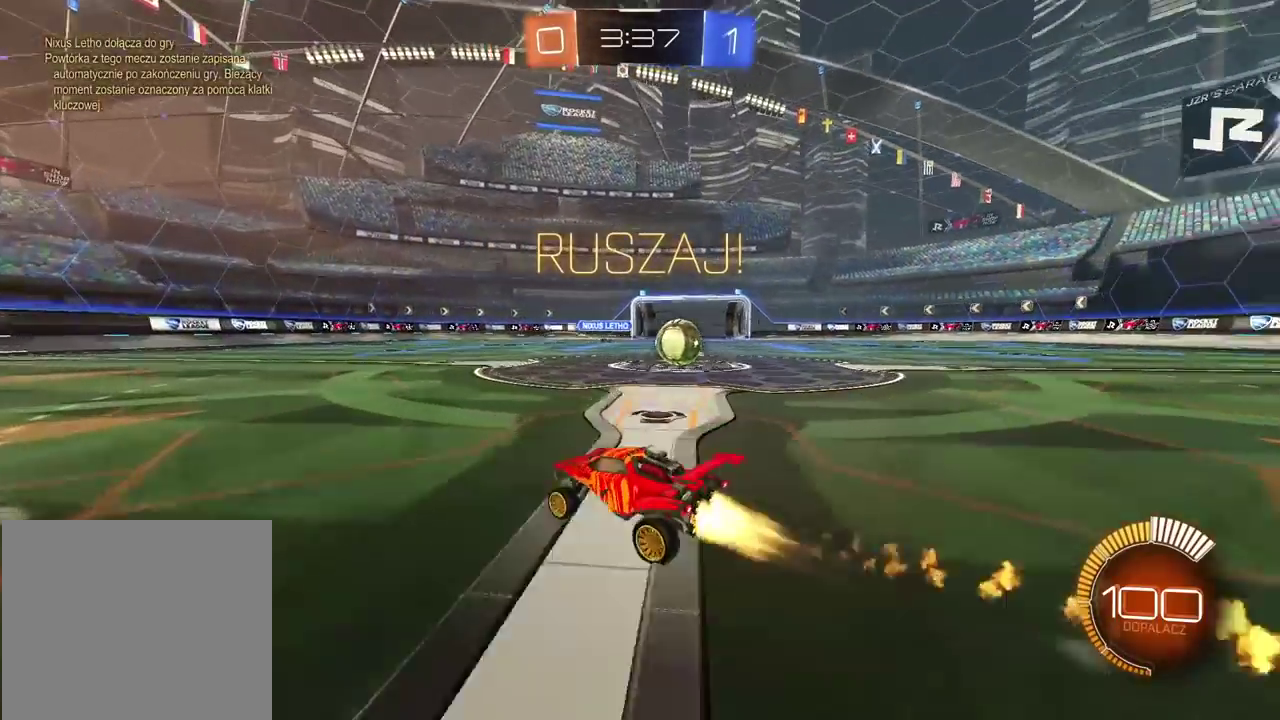
{"buttons": ["R2"], "left_stick": "right", "right_stick": "center", "events": [[167, "left_stick", "right"]]}
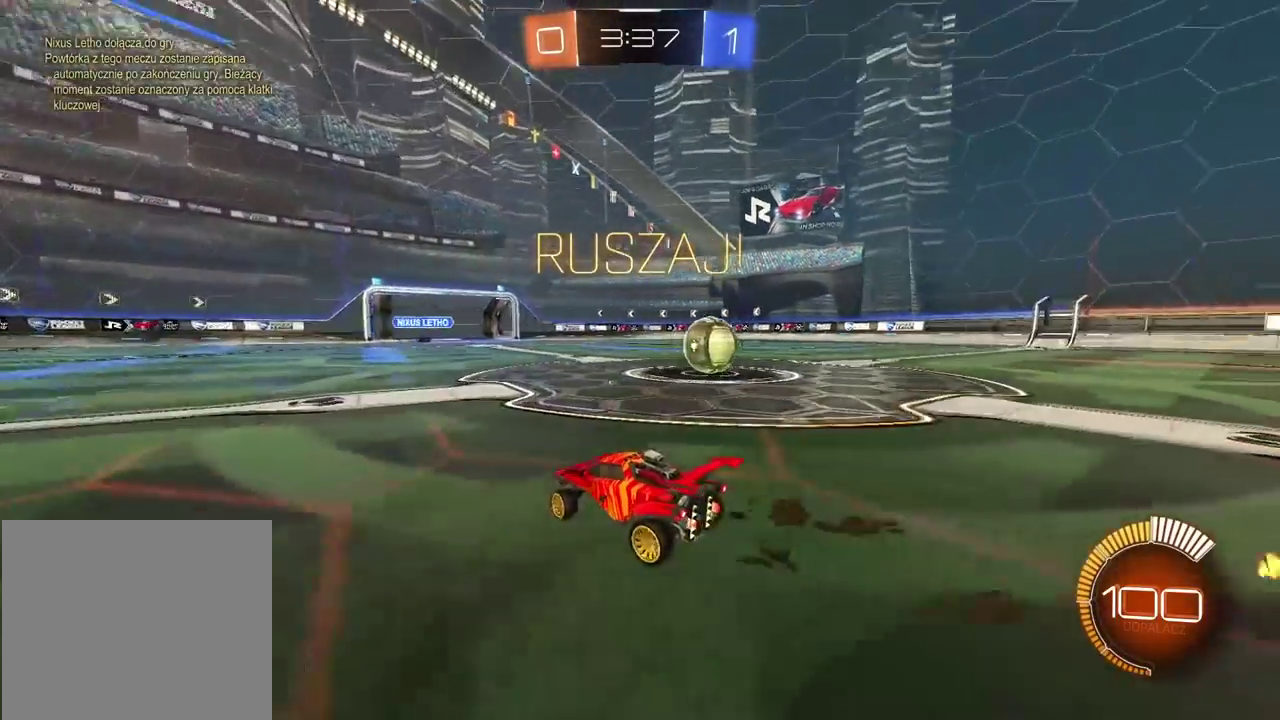
{"buttons": ["R2"], "left_stick": "right", "right_stick": "center", "events": [[67, "R2", "up"], [417, "R2", "down"]]}
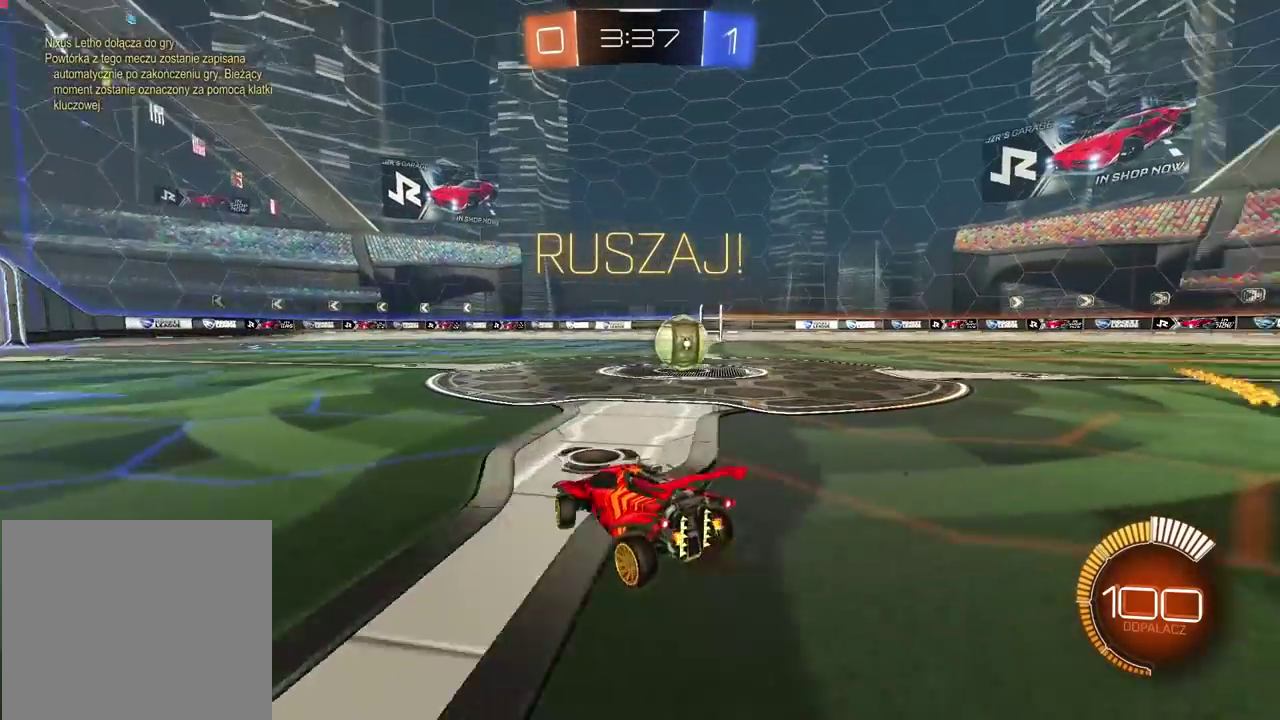
{"buttons": ["R2"], "left_stick": "right", "right_stick": "center", "events": []}
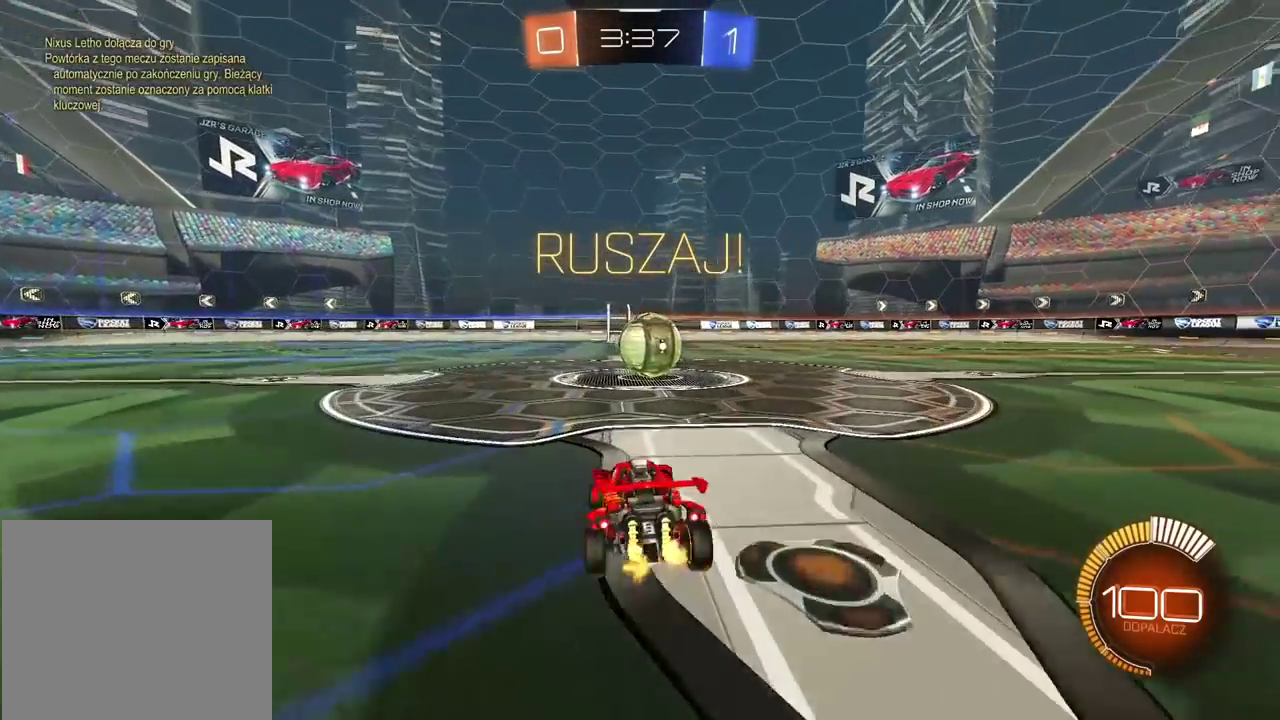
{"buttons": ["CROSS"], "left_stick": "center", "right_stick": "center", "events": [[100, "left_stick", "center"], [133, "R2", "up"], [267, "left_stick", "left"], [317, "left_stick", "center"], [483, "CROSS", "down"]]}
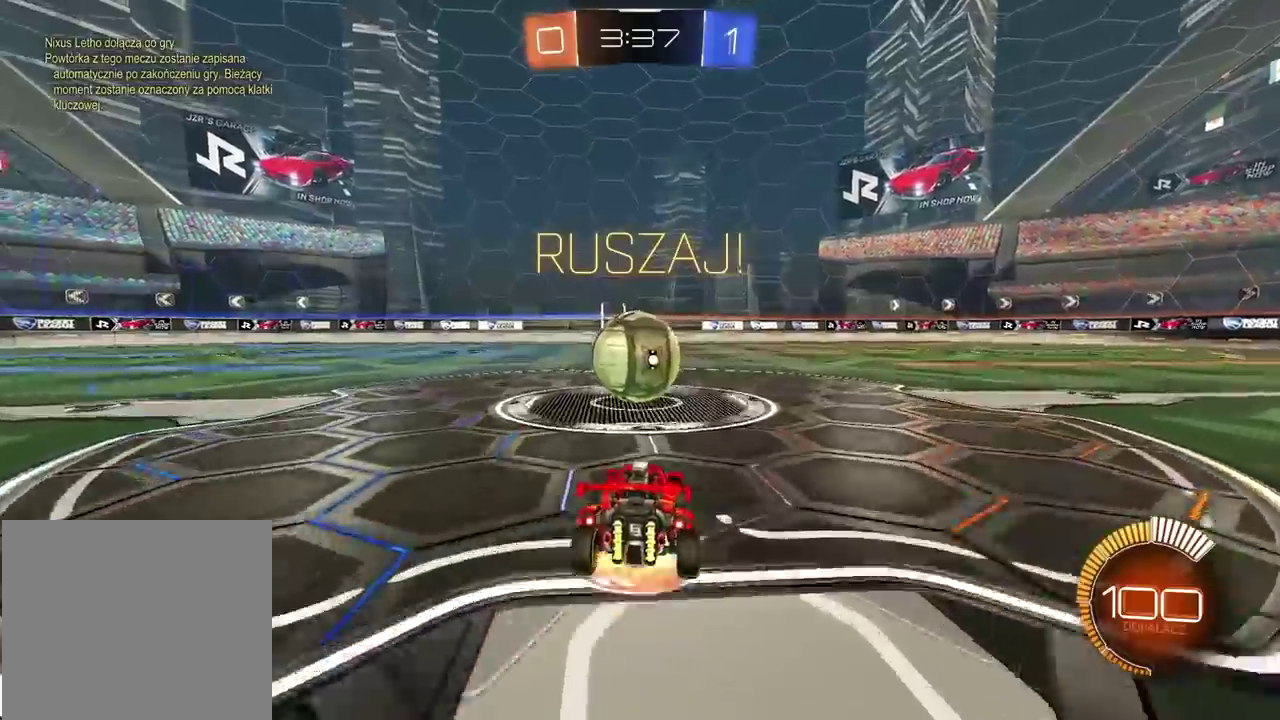
{"buttons": ["R2"], "left_stick": "center", "right_stick": "center", "events": [[67, "CROSS", "up"], [100, "left_stick", "up"], [217, "R2", "down"], [233, "left_stick", "center"]]}
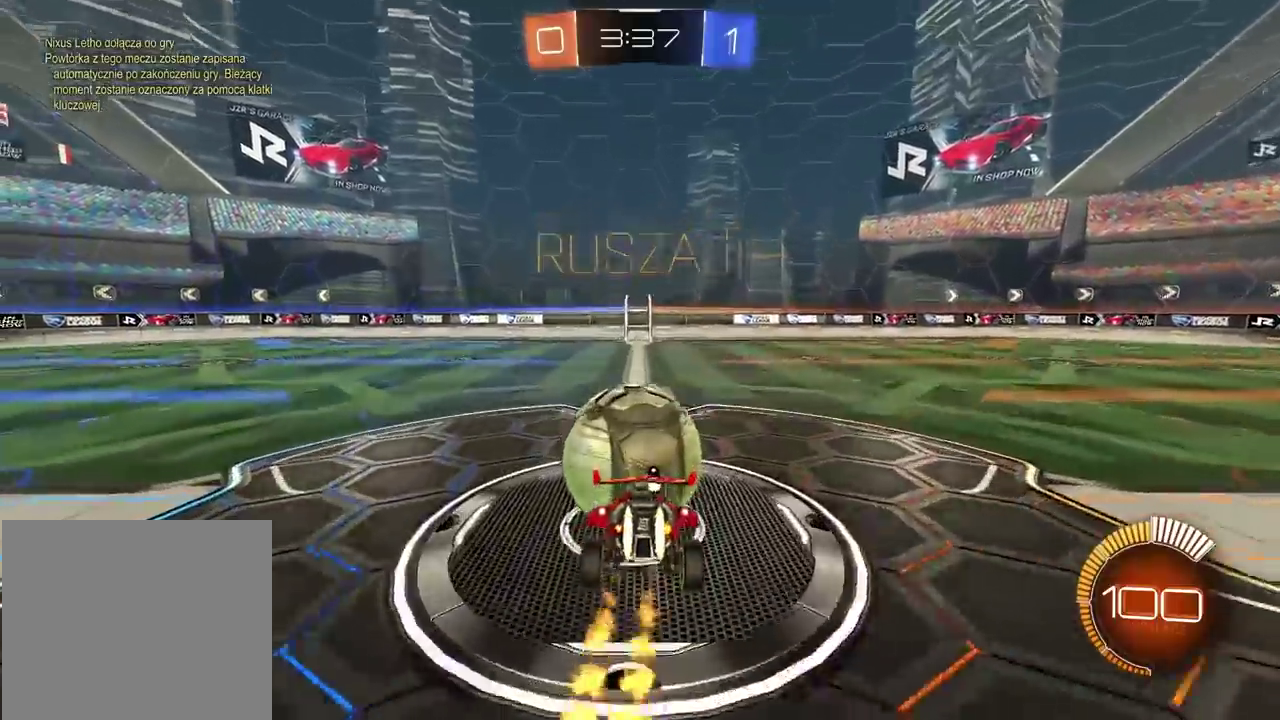
{"buttons": ["R2"], "left_stick": "left", "right_stick": "center", "events": [[167, "left_stick", "right"], [267, "left_stick", "center"], [317, "left_stick", "right"], [367, "left_stick", "center"], [383, "TRIANGLE", "down"], [483, "left_stick", "left"], [500, "TRIANGLE", "up"]]}
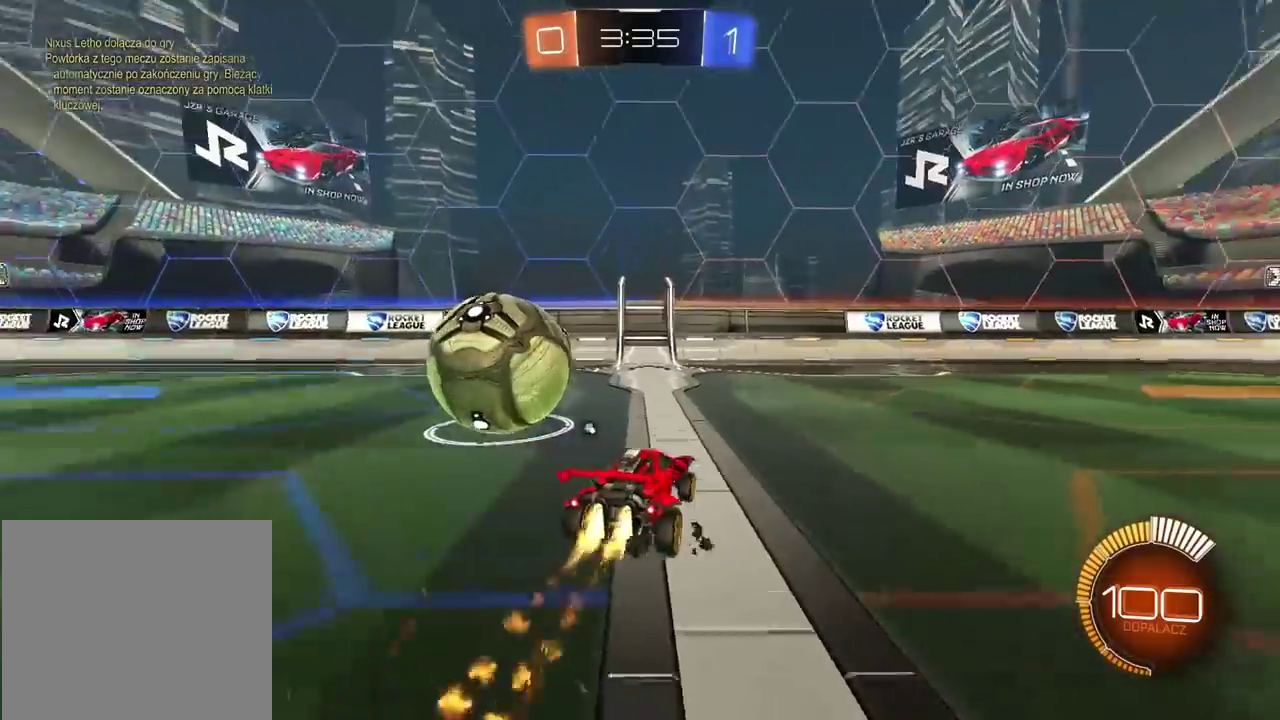
{"buttons": [], "left_stick": "center", "right_stick": "center", "events": [[167, "TRIANGLE", "down"], [233, "left_stick", "center"], [267, "TRIANGLE", "up"], [283, "R2", "up"], [283, "left_stick", "left"], [383, "left_stick", "center"]]}
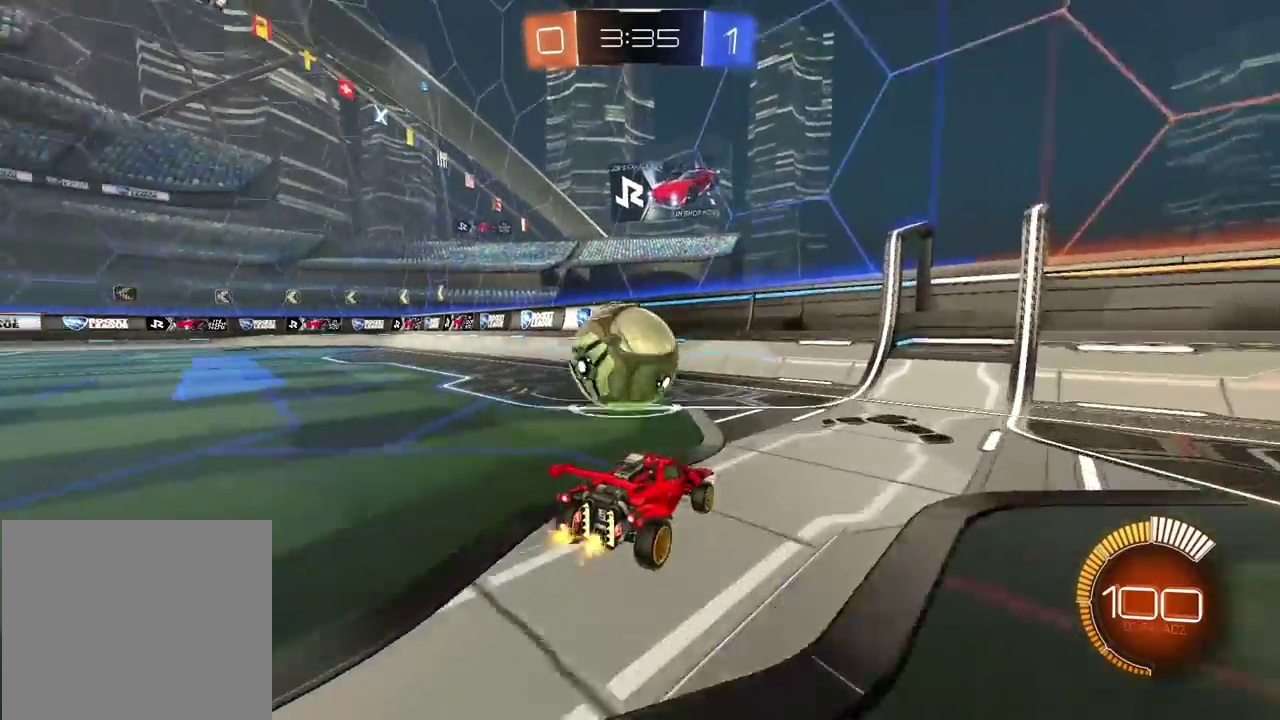
{"buttons": ["R2"], "left_stick": "center", "right_stick": "center", "events": [[350, "R2", "down"]]}
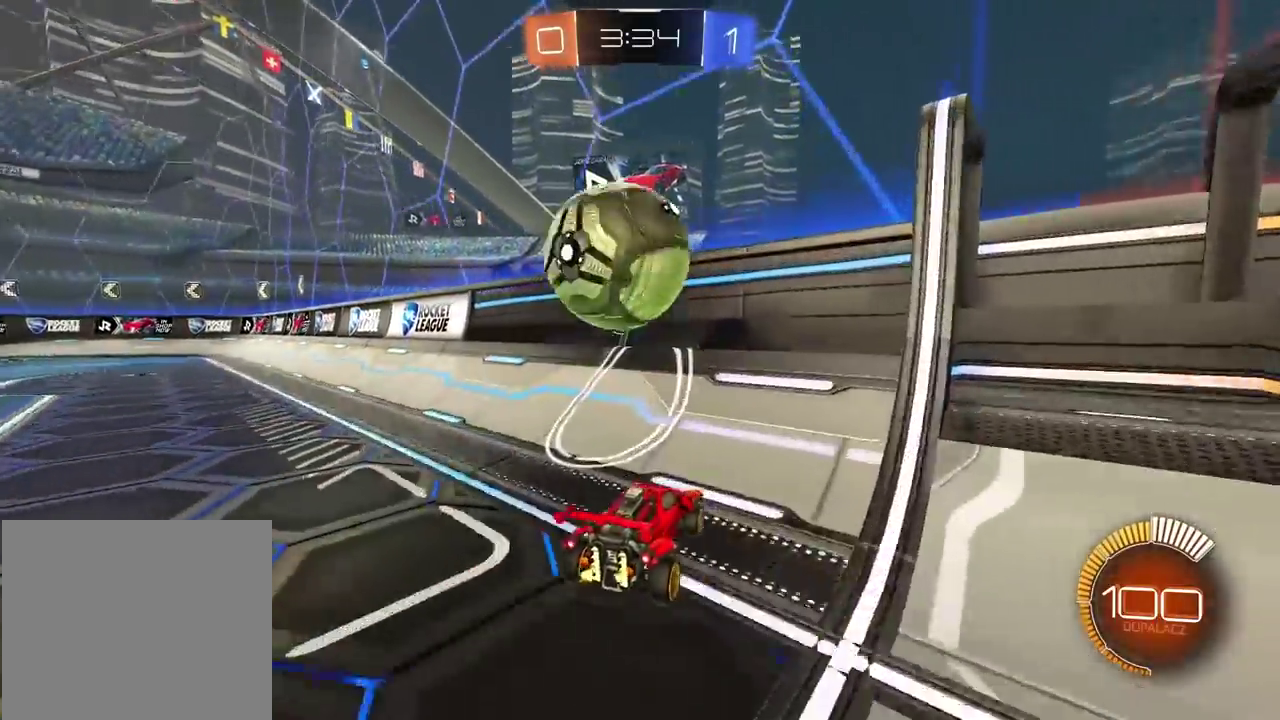
{"buttons": ["CROSS", "L2", "R2"], "left_stick": "down", "right_stick": "center", "events": [[383, "R2", "up"], [400, "L2", "down"], [400, "left_stick", "down"], [467, "CROSS", "down"], [483, "R2", "down"]]}
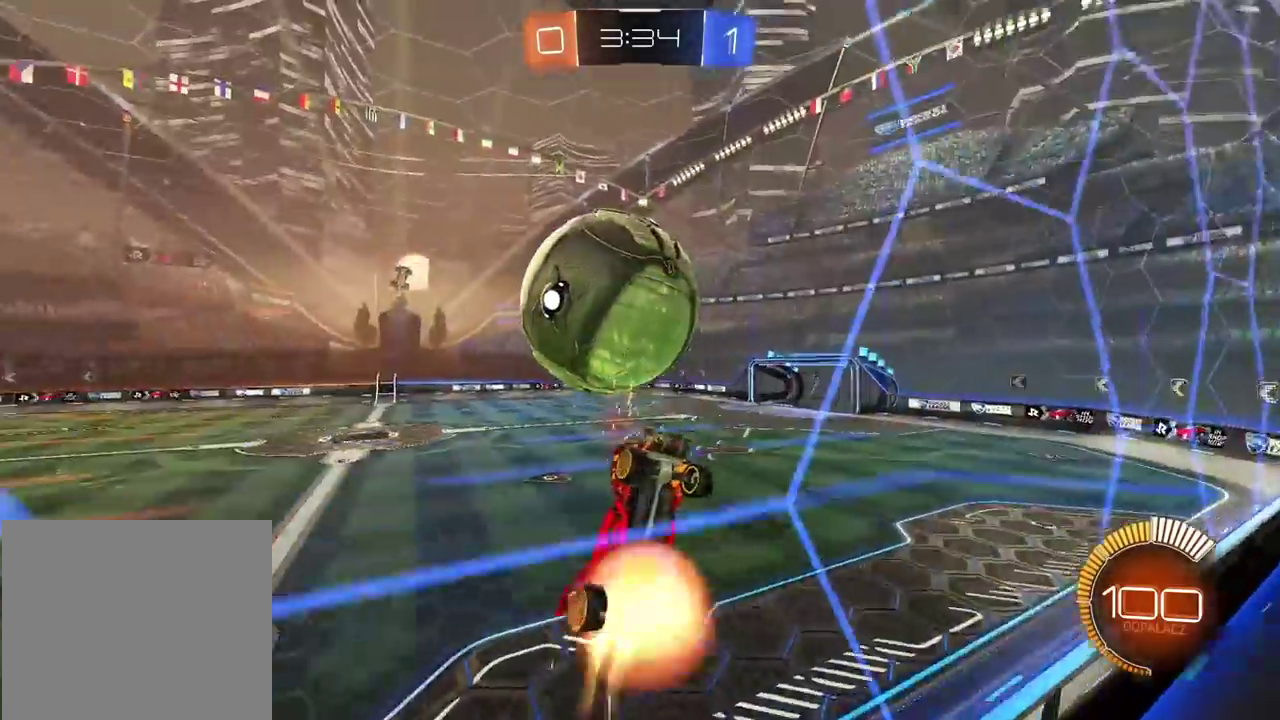
{"buttons": ["L2", "R2"], "left_stick": "center", "right_stick": "center"}
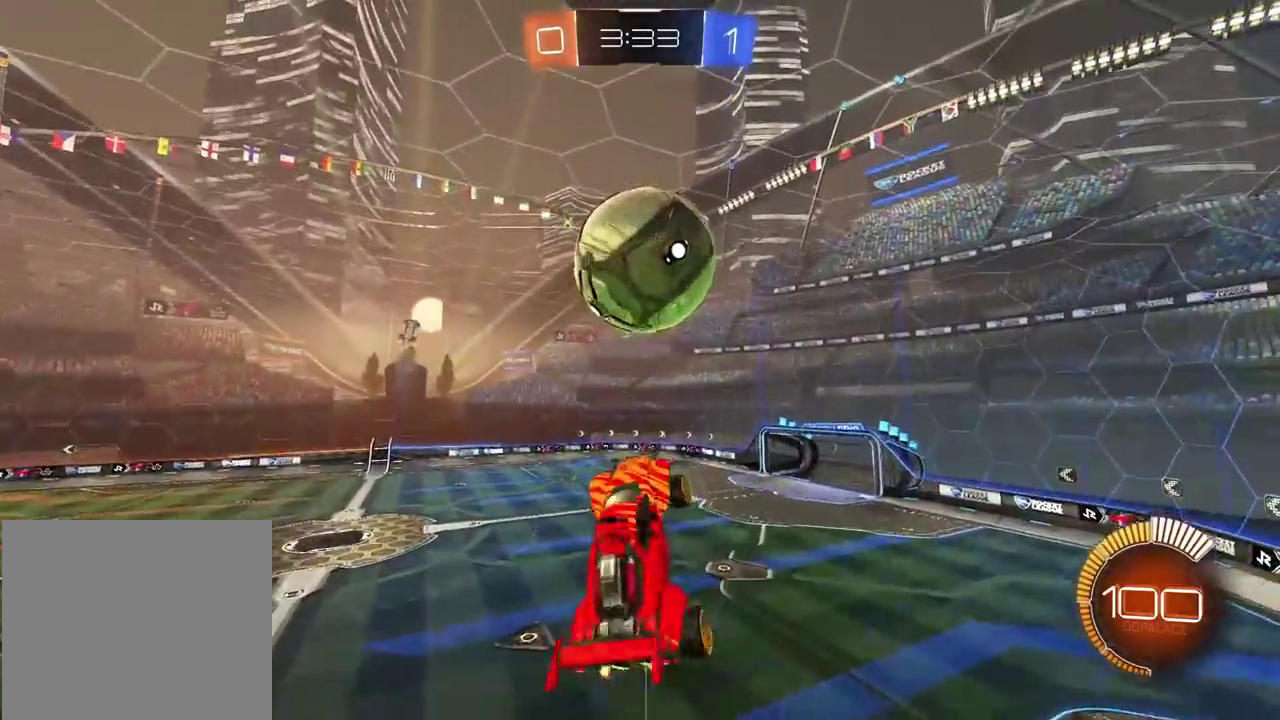
{"buttons": ["R2"], "left_stick": "down-right", "right_stick": "center", "events": [[17, "left_stick", "right"], [250, "left_stick", "down-right"], [383, "L2", "up"]]}
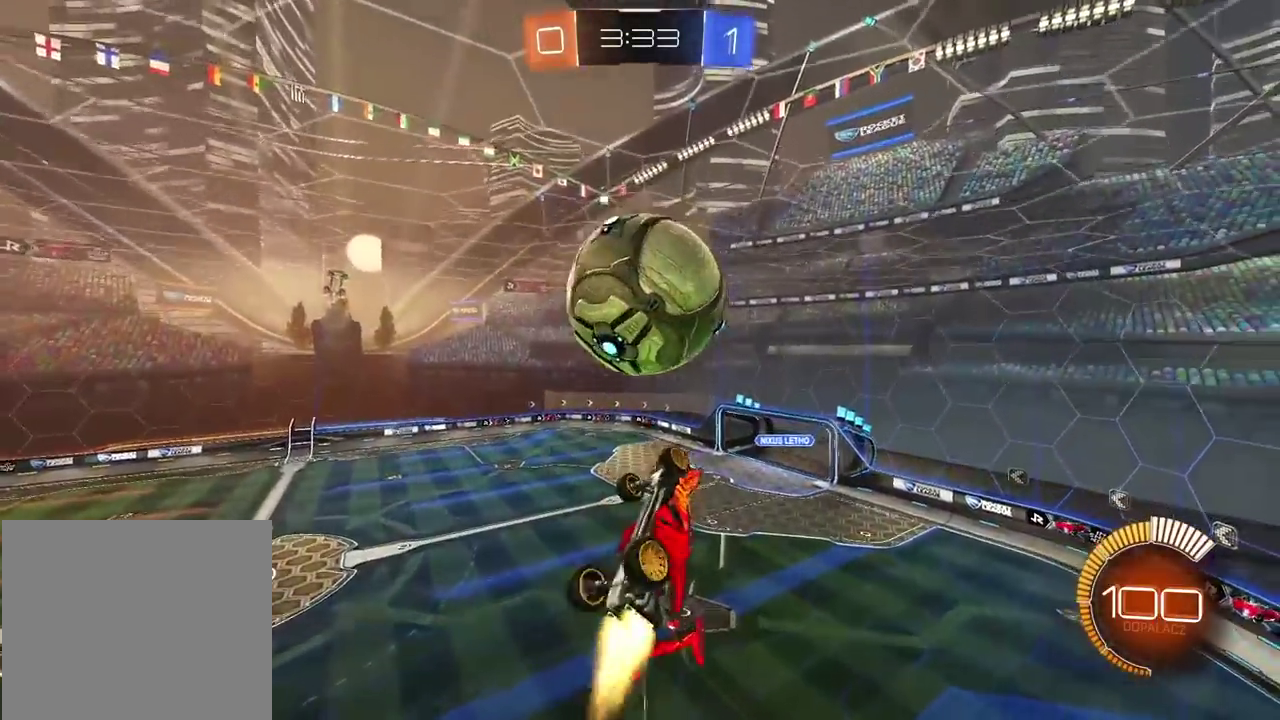
{"buttons": ["L2"], "left_stick": "up-right", "right_stick": "center", "events": [[150, "L2", "down"], [150, "left_stick", "right"], [200, "left_stick", "up-right"], [433, "R2", "up"]]}
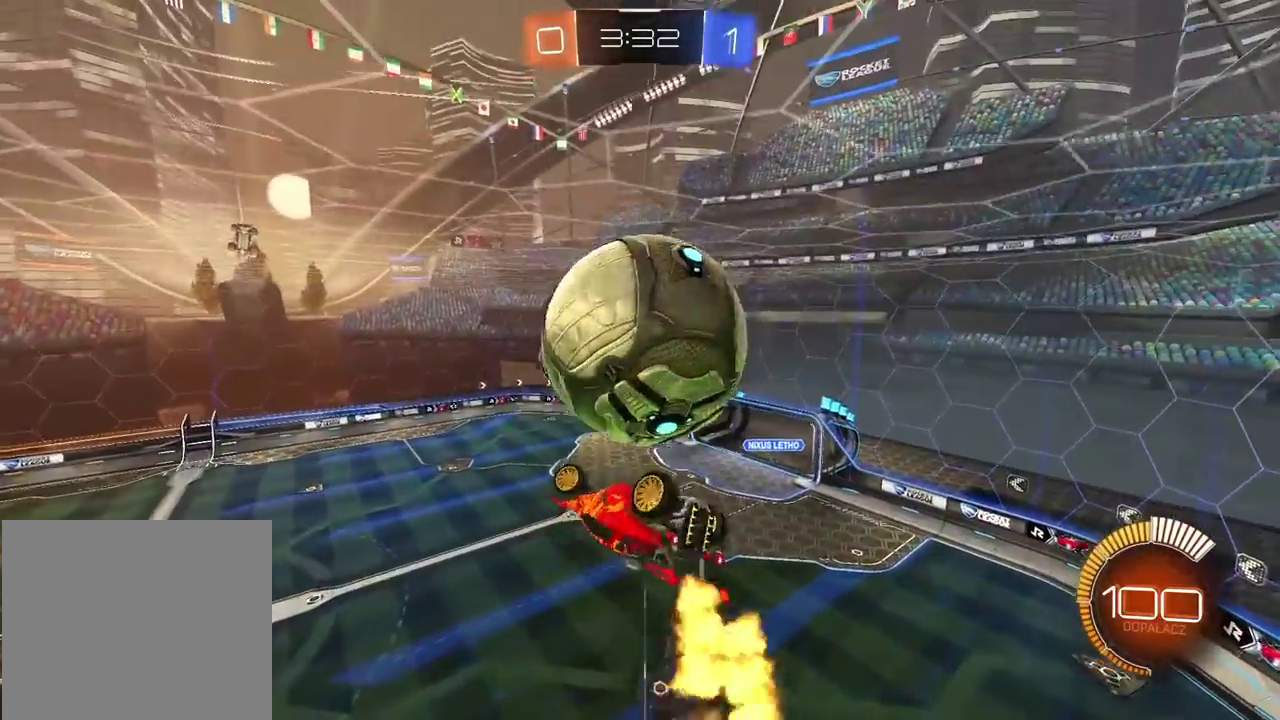
{"buttons": ["L2", "R2"], "left_stick": "up-right", "right_stick": "center", "events": [[150, "R2", "down"], [200, "left_stick", "right"], [300, "left_stick", "down"], [483, "left_stick", "up-right"]]}
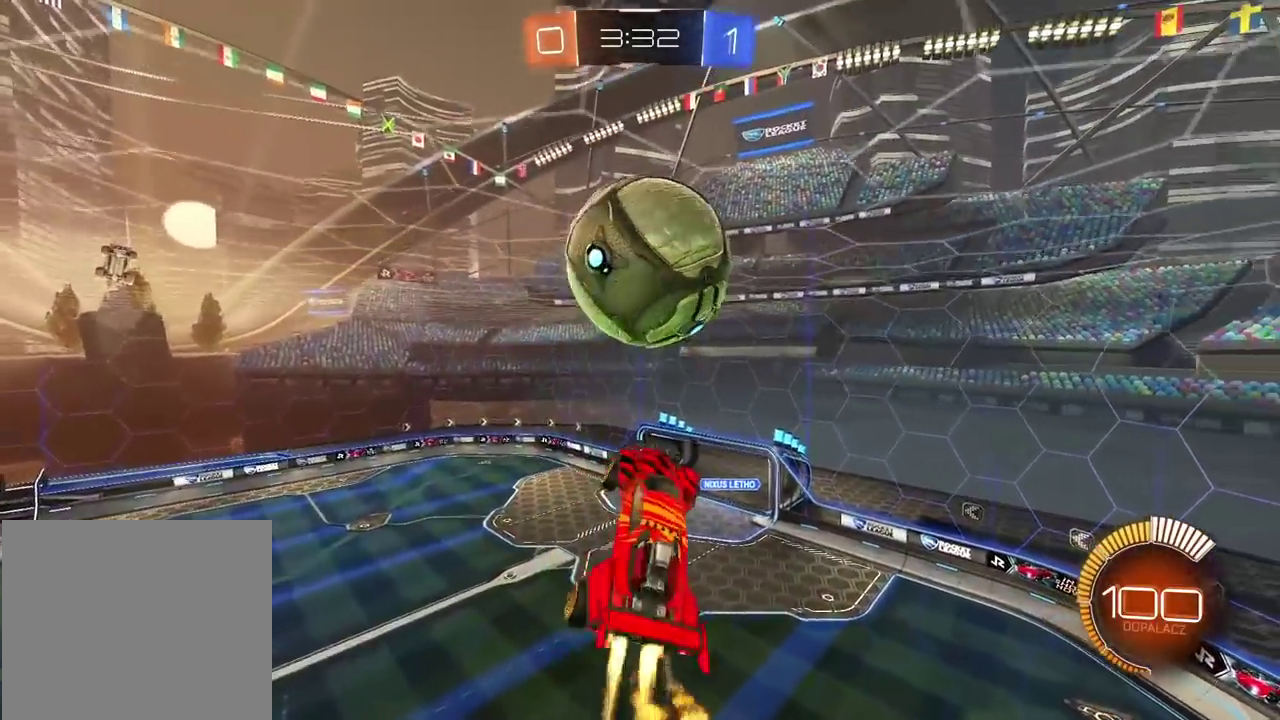
{"buttons": ["SQUARE"], "left_stick": "center", "right_stick": "center", "events": [[117, "left_stick", "right"], [200, "left_stick", "down"], [367, "left_stick", "center"], [383, "L2", "up"], [433, "SQUARE", "down"], [500, "R2", "up"]]}